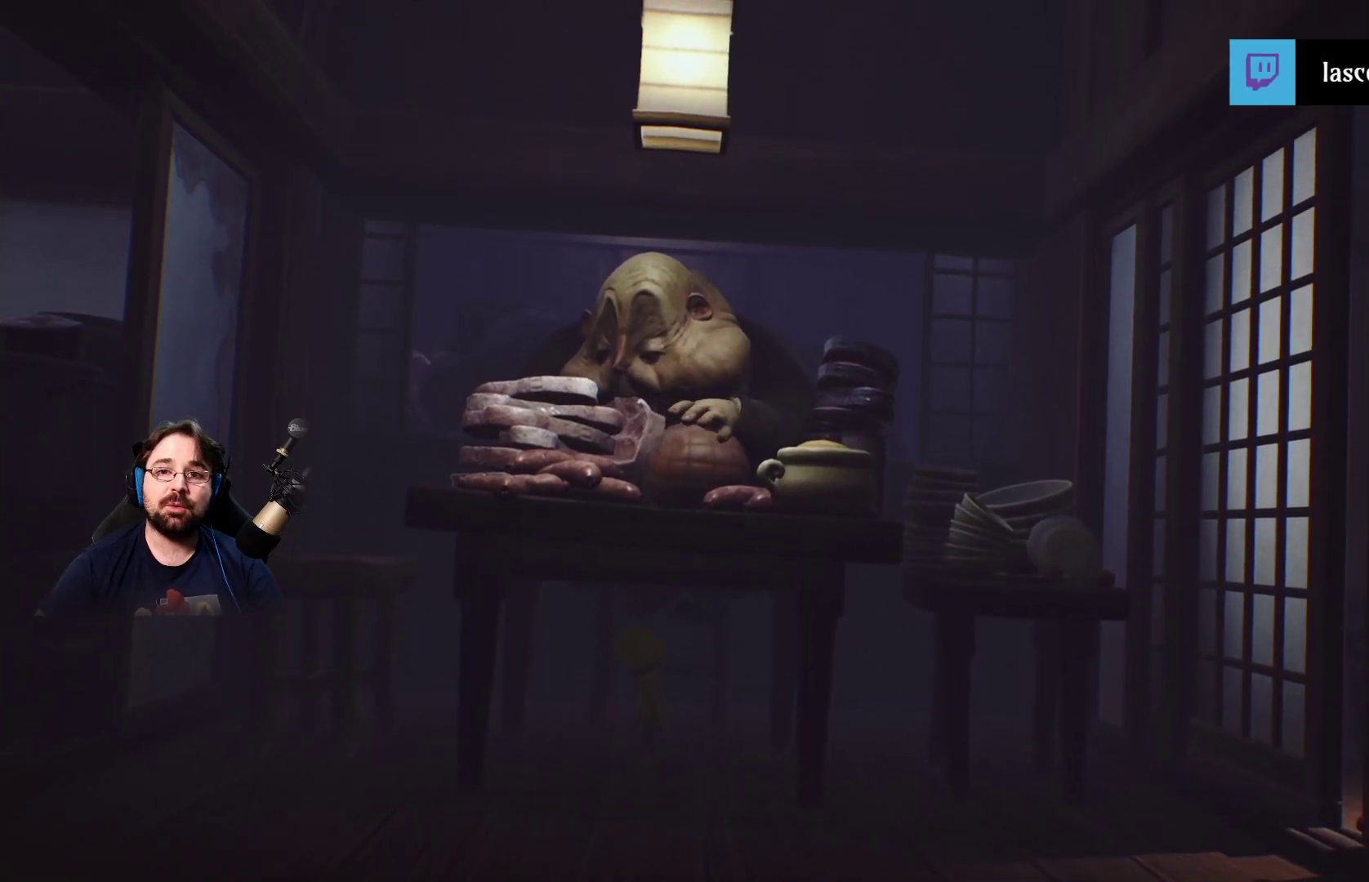
Gameplay with a controller (PlayStation layout); each line is a JSON object with the inputs held at the frame after it. "events" lists button and stick changes between this image and that frame as [ms after this image, input, new state], when the widget could be followed in between. Not read: L1.
{"buttons": [], "left_stick": "right", "right_stick": "center", "events": [[467, "left_stick", "right"]]}
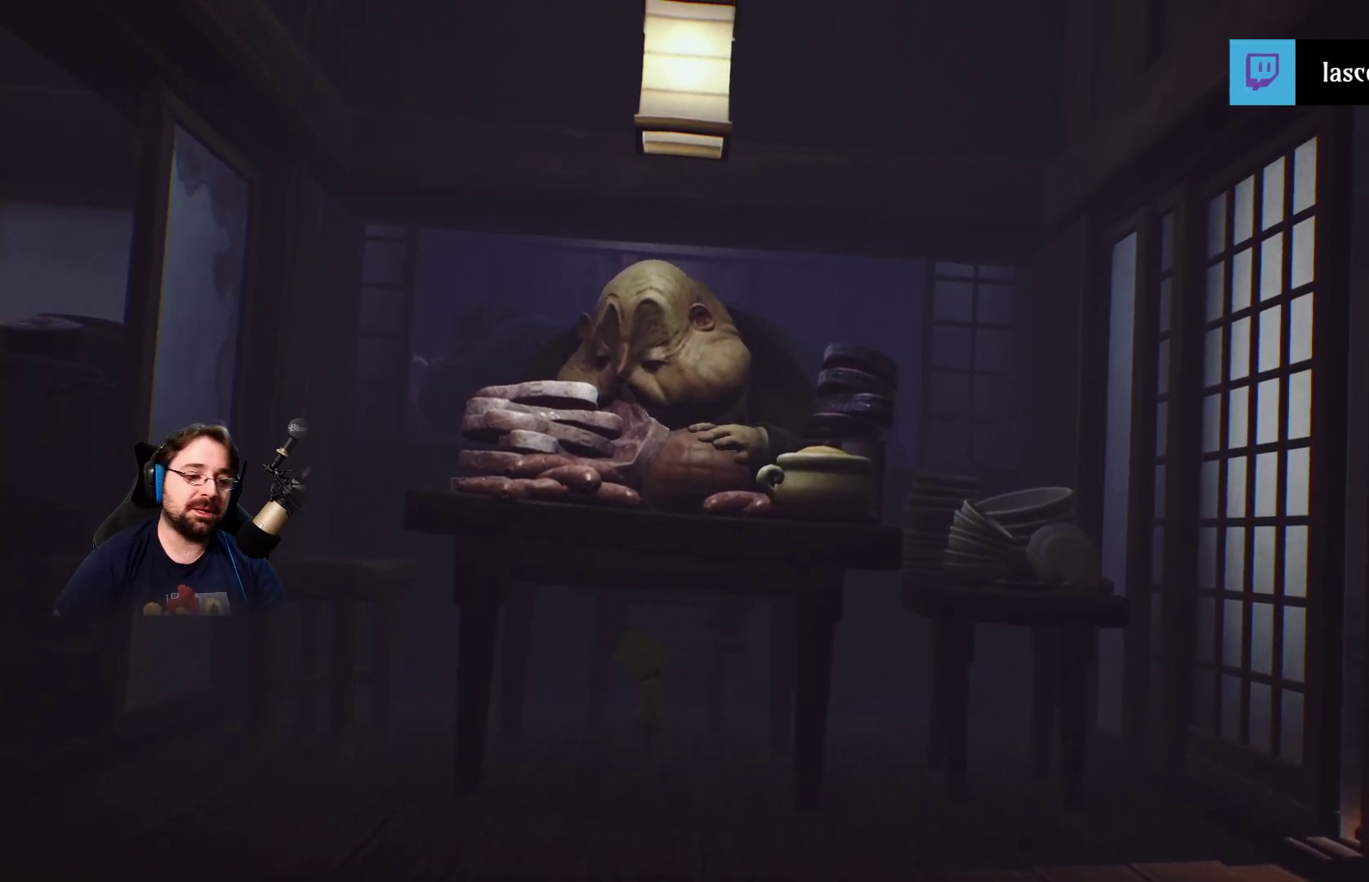
{"buttons": [], "left_stick": "down-right", "right_stick": "center", "events": [[233, "left_stick", "down-right"]]}
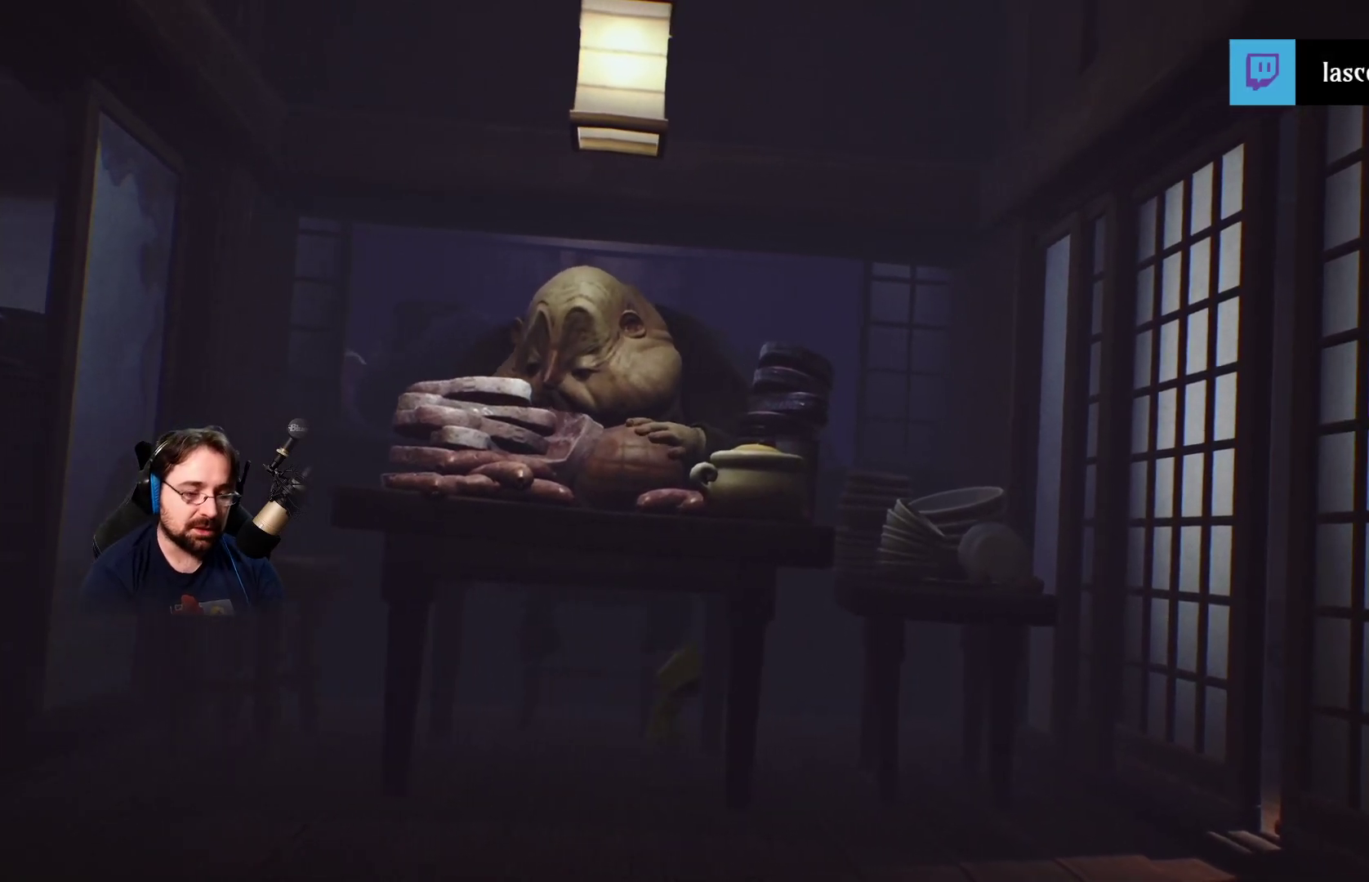
{"buttons": [], "left_stick": "down-right", "right_stick": "center"}
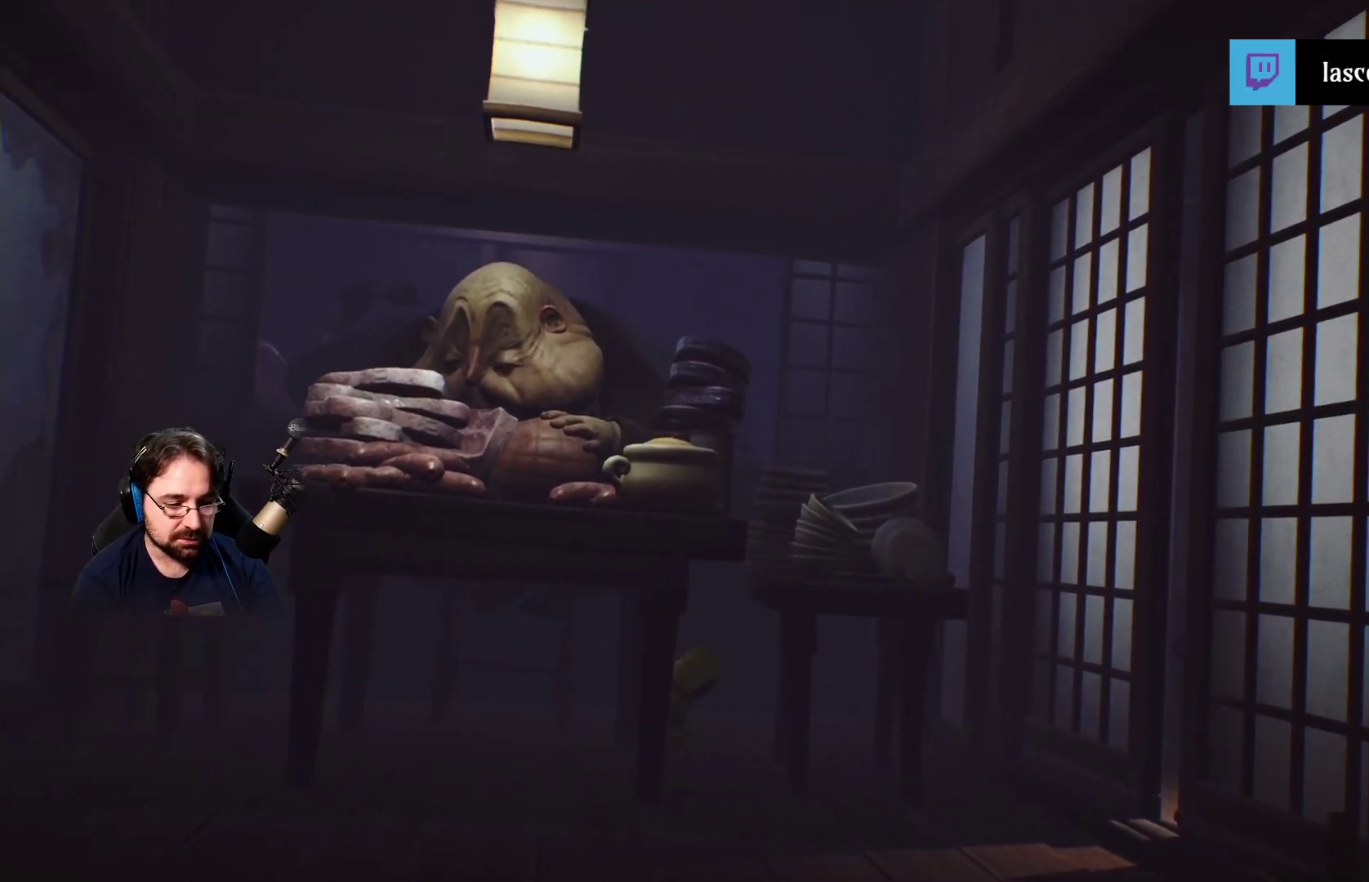
{"buttons": [], "left_stick": "down-right", "right_stick": "center", "events": []}
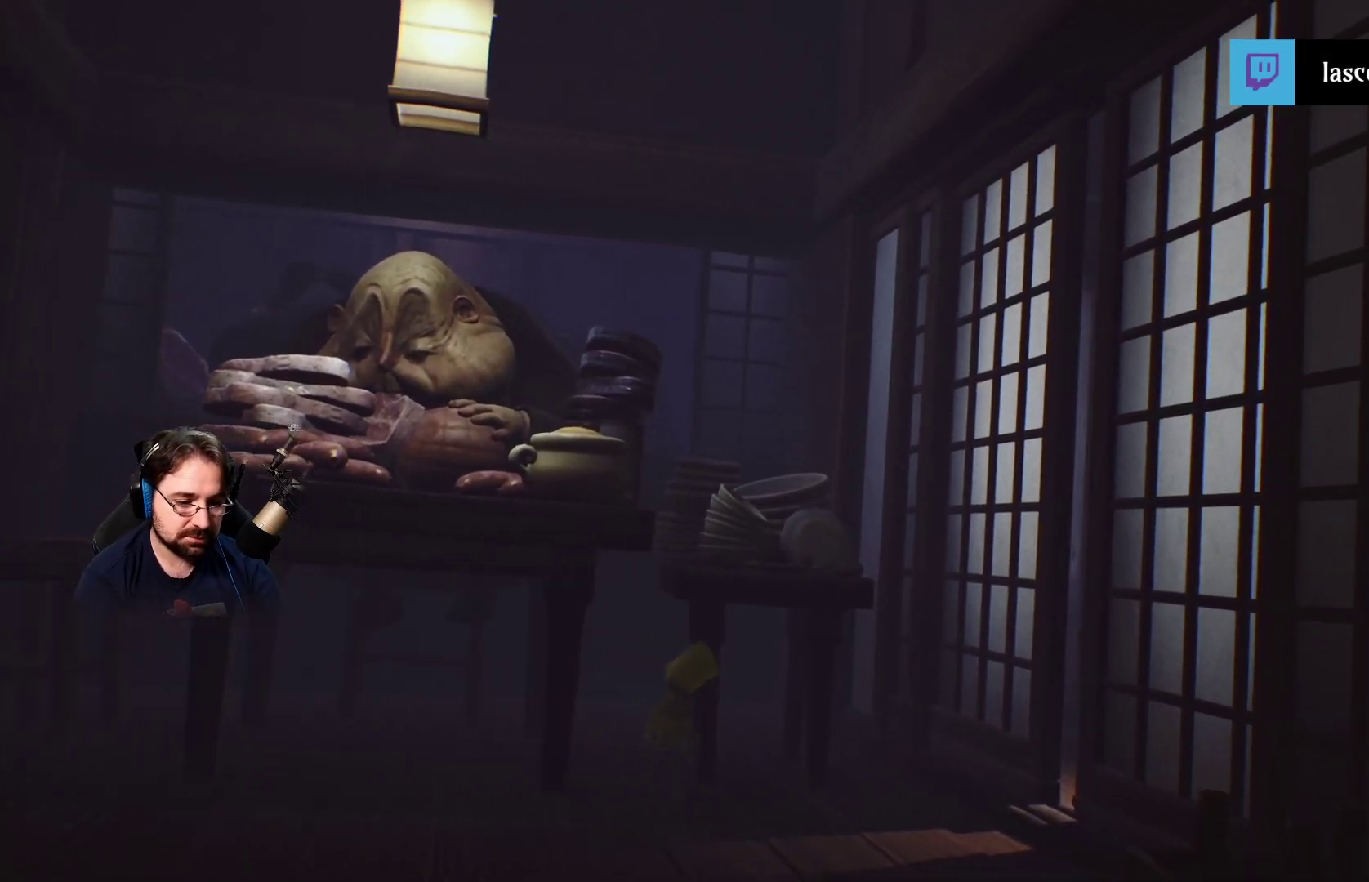
{"buttons": [], "left_stick": "down-right", "right_stick": "center", "events": []}
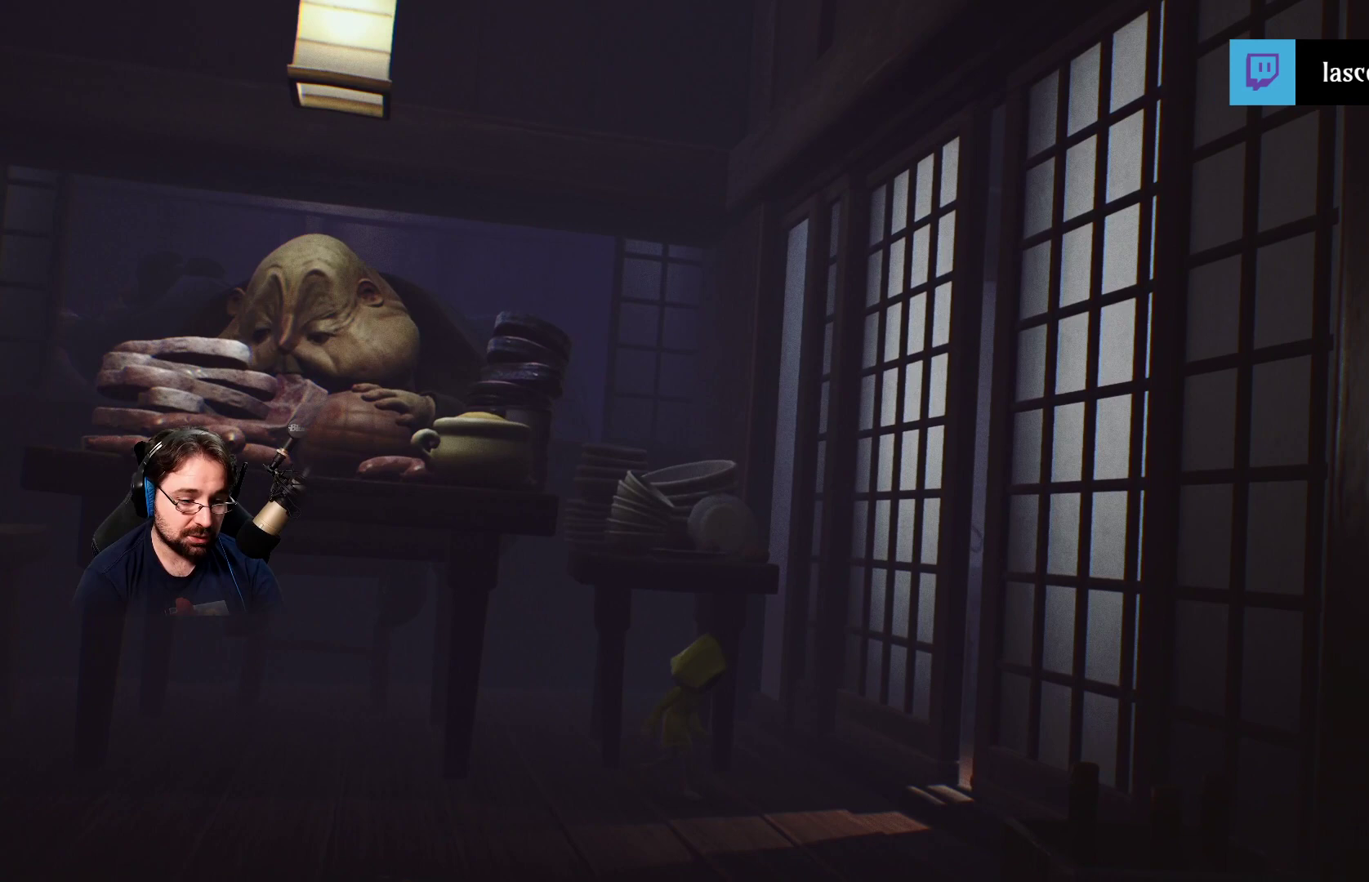
{"buttons": [], "left_stick": "right", "right_stick": "center", "events": [[200, "left_stick", "right"]]}
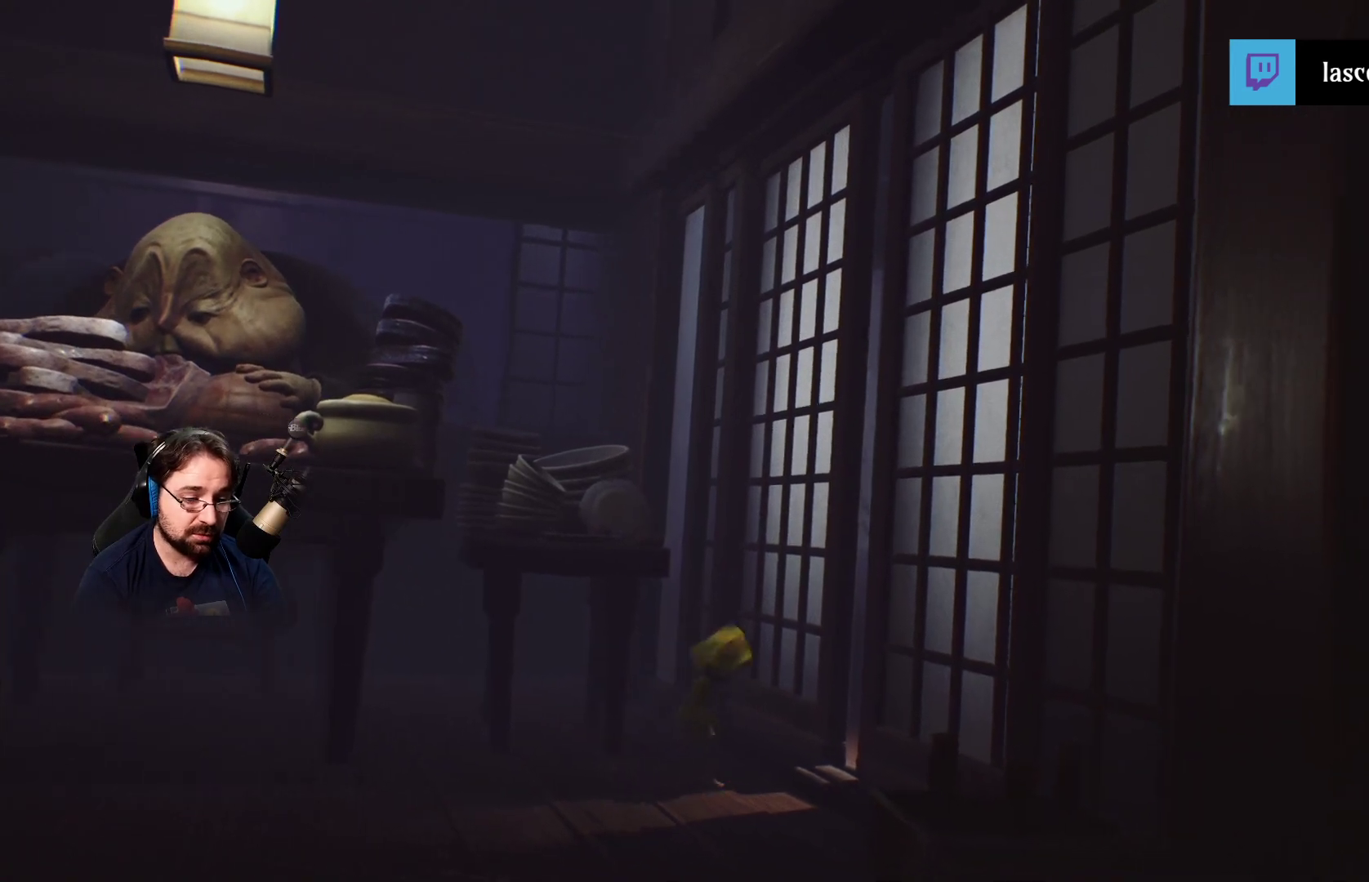
{"buttons": [], "left_stick": "right", "right_stick": "center", "events": []}
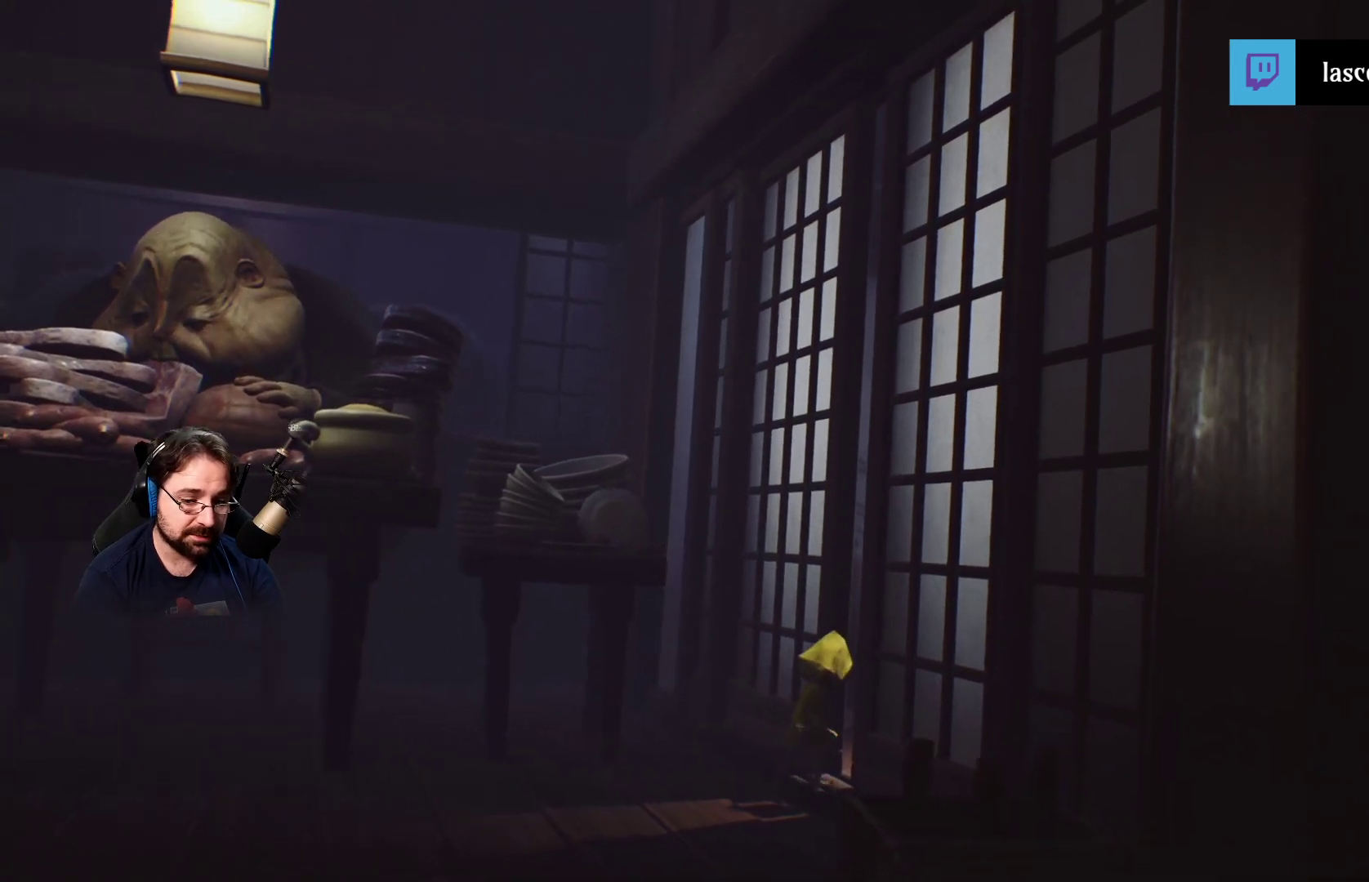
{"buttons": [], "left_stick": "up-right", "right_stick": "center", "events": [[333, "left_stick", "up-right"]]}
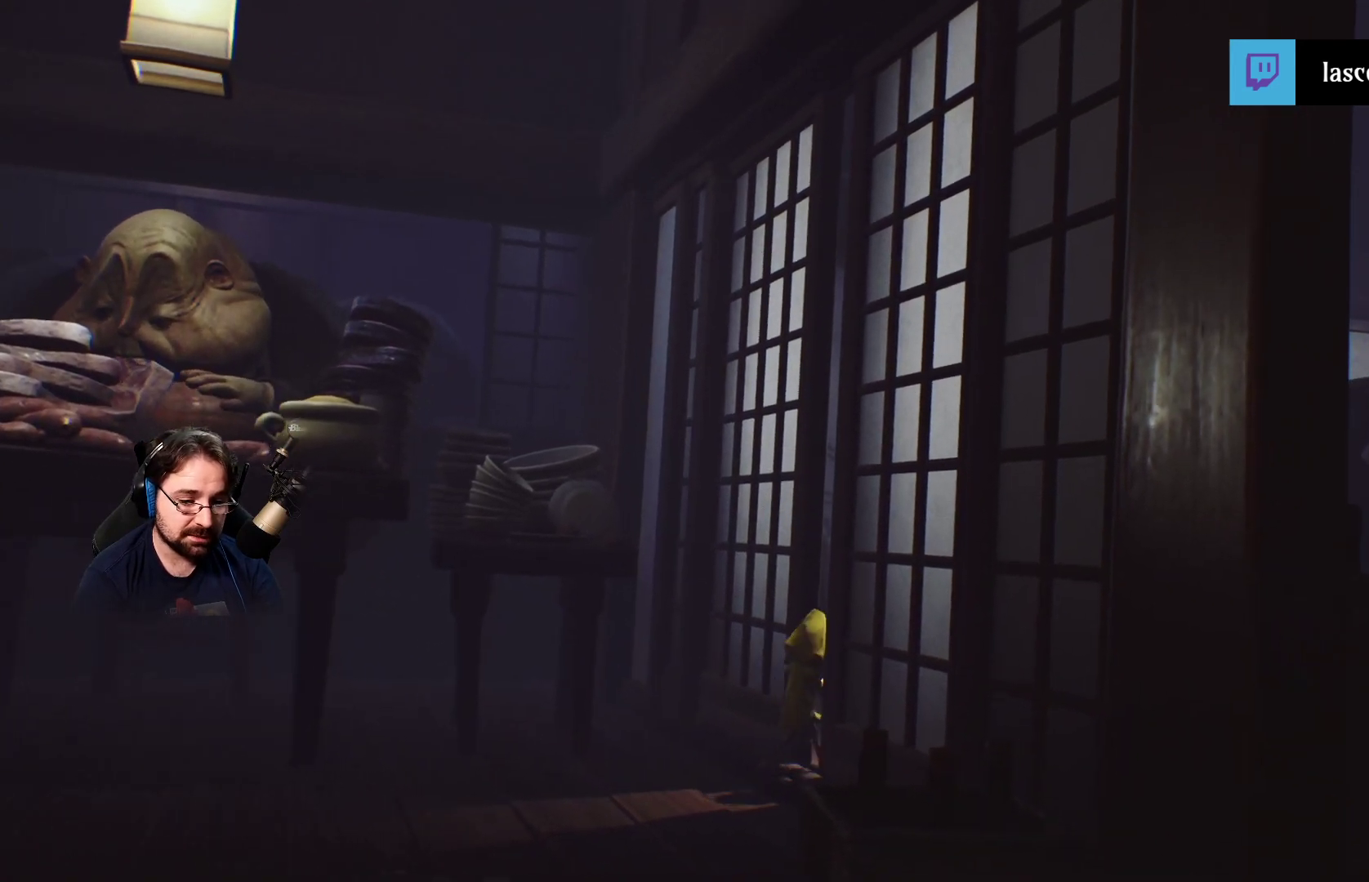
{"buttons": [], "left_stick": "right", "right_stick": "center", "events": [[400, "left_stick", "right"]]}
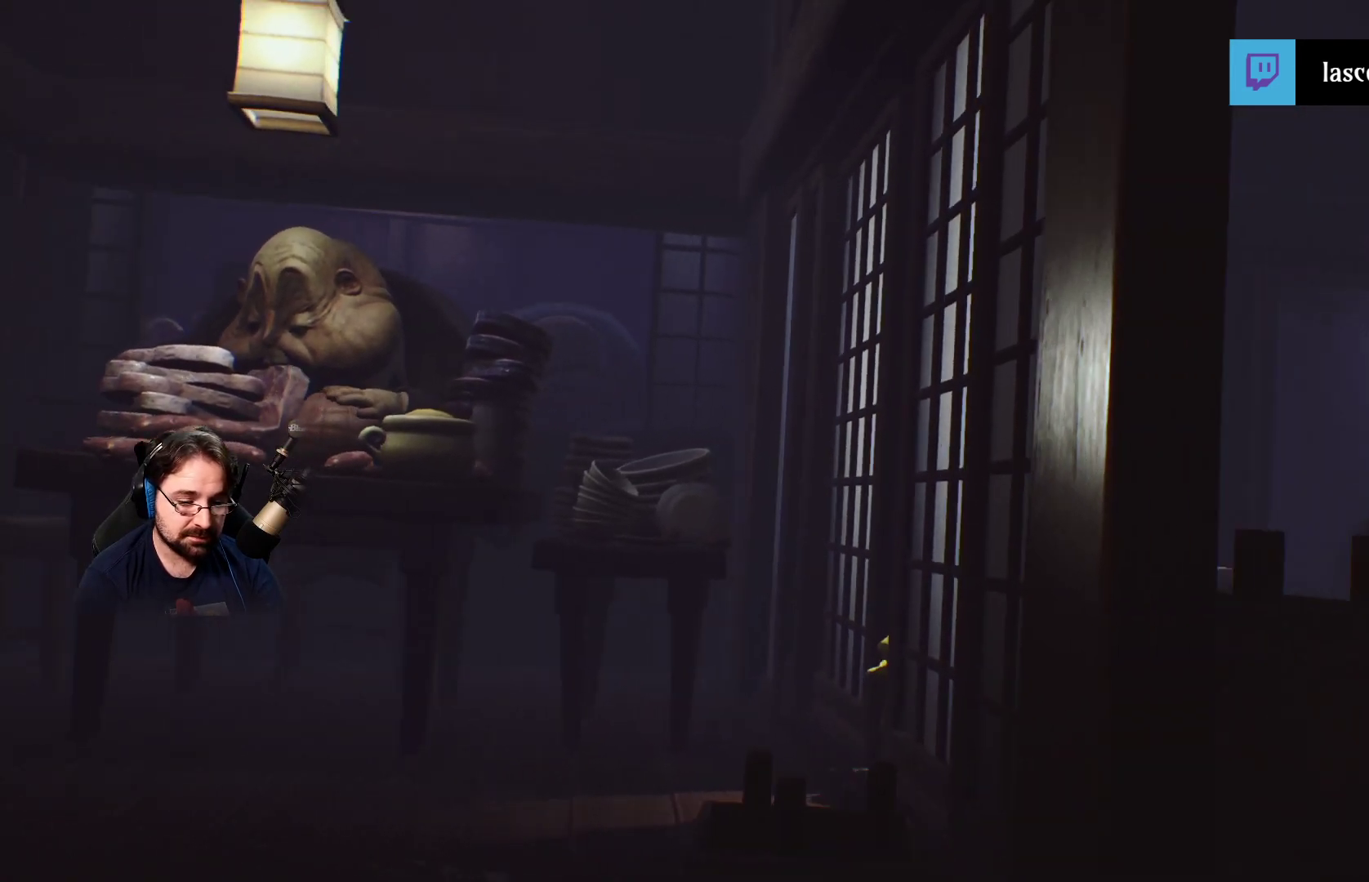
{"buttons": ["R2"], "left_stick": "center", "right_stick": "center", "events": [[167, "left_stick", "center"], [433, "R2", "down"]]}
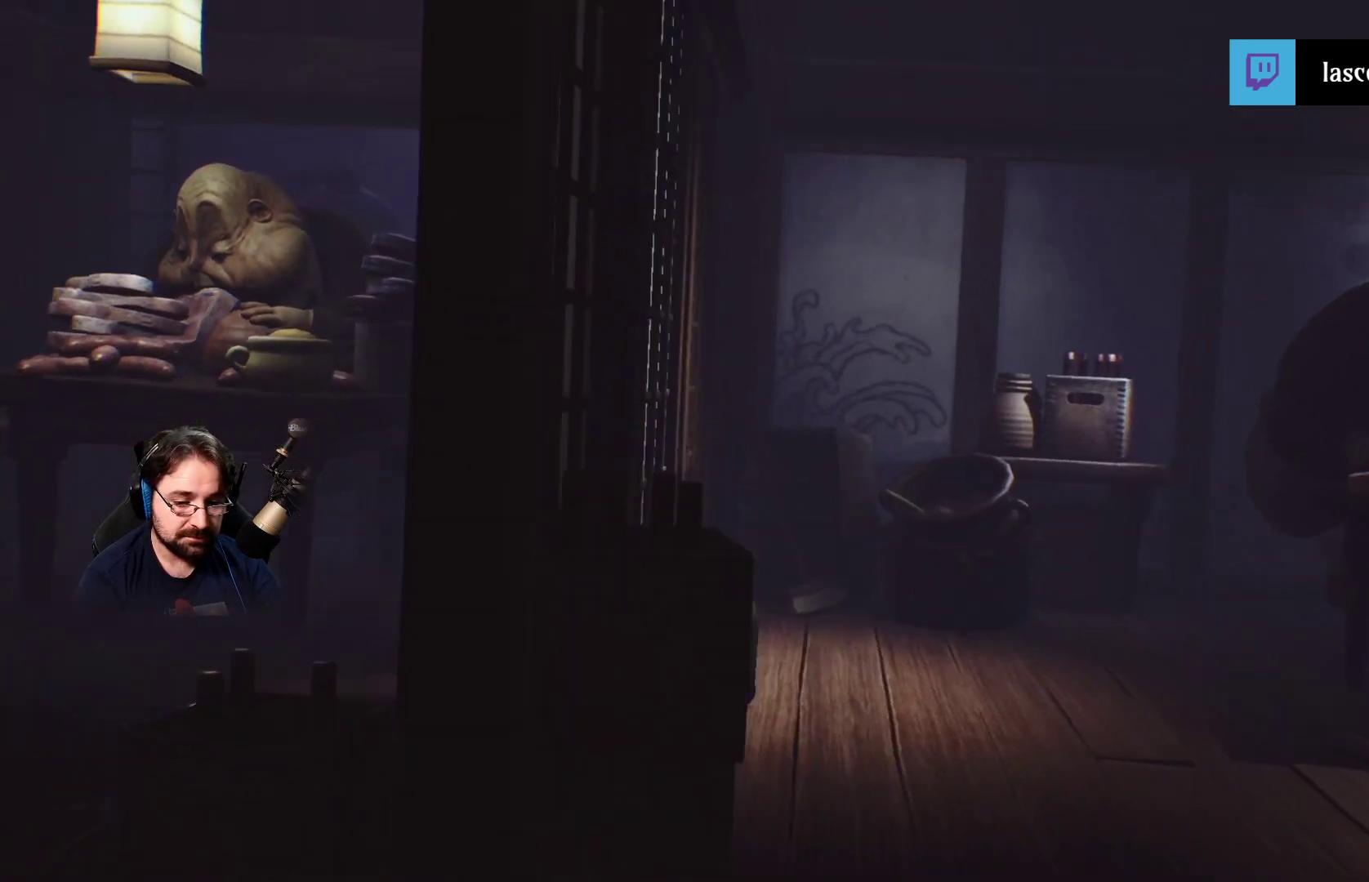
{"buttons": ["R2"], "left_stick": "center", "right_stick": "center", "events": []}